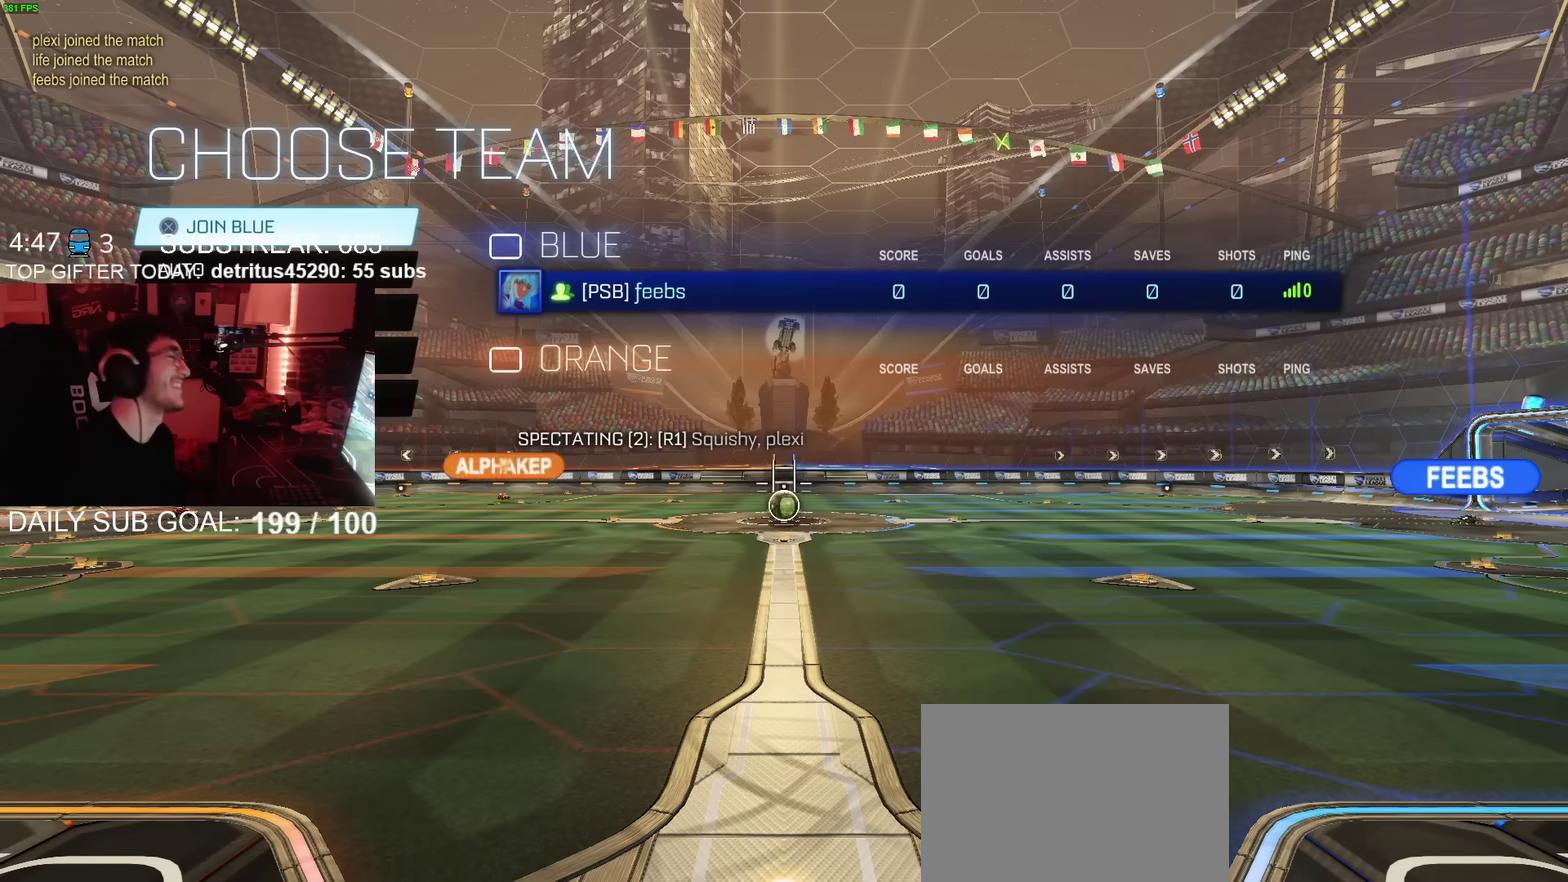
Gameplay with a controller (PlayStation layout); each line is a JSON object with the inputs held at the frame after it. "events" lists button and stick changes between this image and that frame as [ms after this image, input, new state], when the widget could be followed in between. Not read: L1 R1.
{"buttons": [], "left_stick": "center", "right_stick": "center", "events": [[300, "DPAD_DOWN", "down"], [367, "DPAD_DOWN", "up"]]}
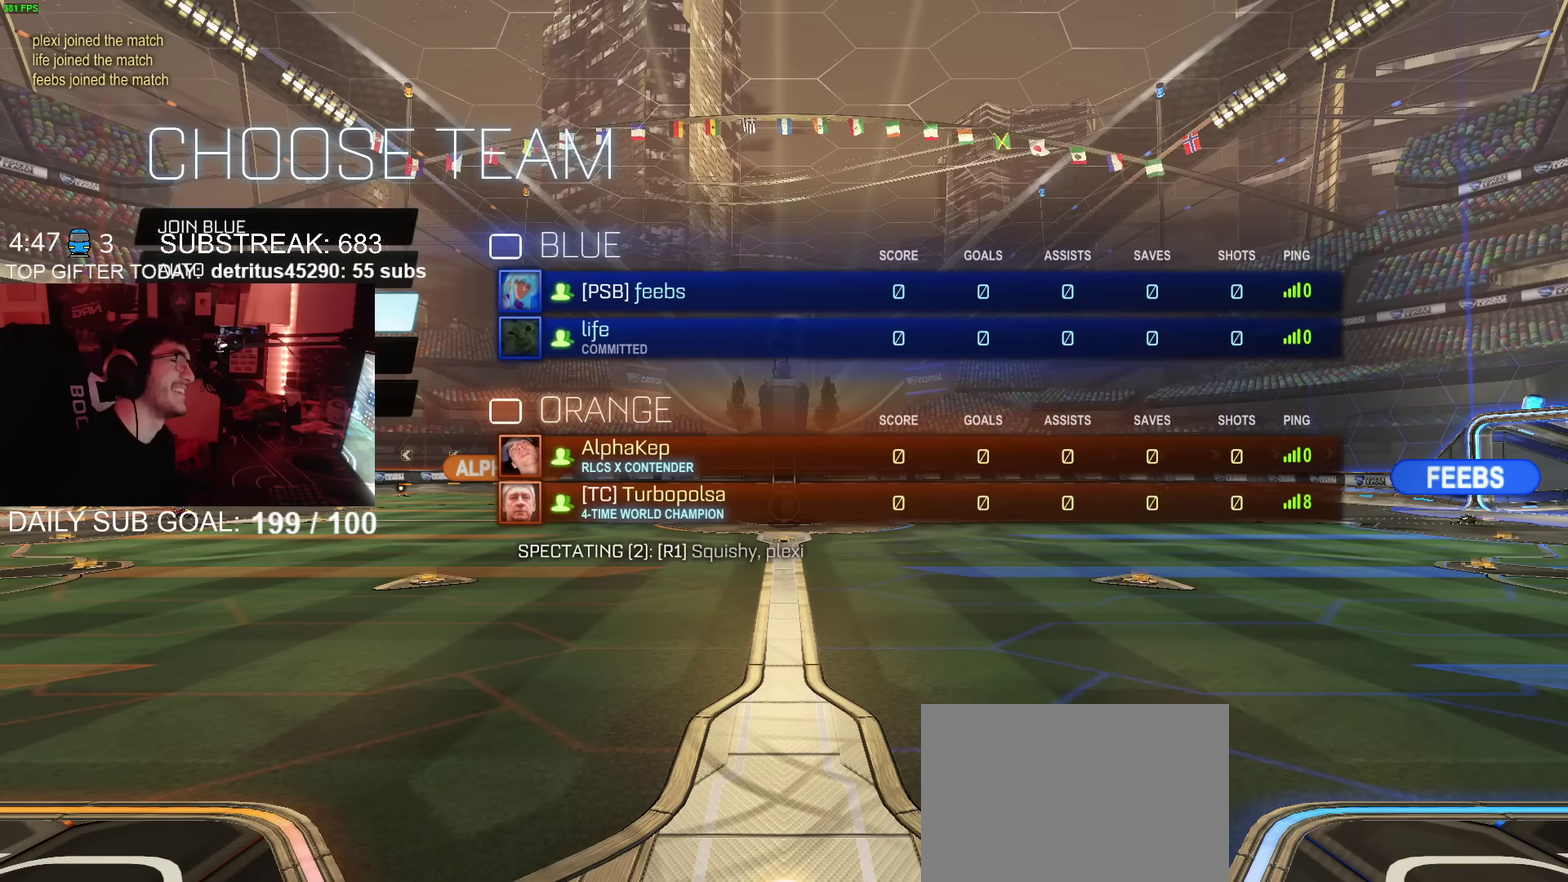
{"buttons": [], "left_stick": "center", "right_stick": "center", "events": [[66, "CROSS", "down"], [150, "CROSS", "up"]]}
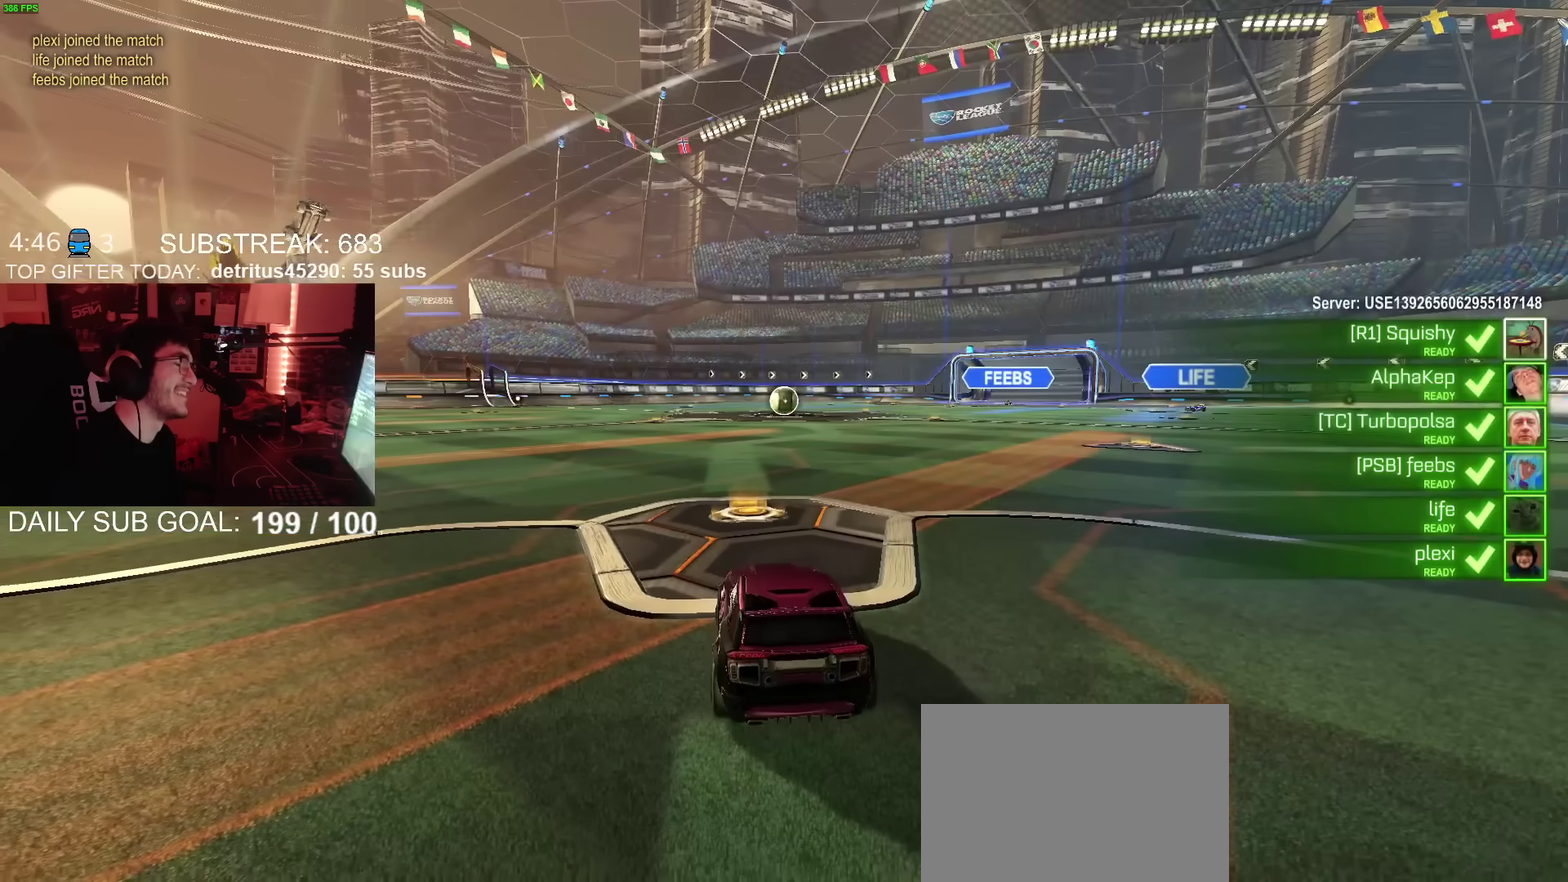
{"buttons": [], "left_stick": "center", "right_stick": "left", "events": [[100, "SELECT", "down"], [284, "SELECT", "up"], [367, "right_stick", "left"]]}
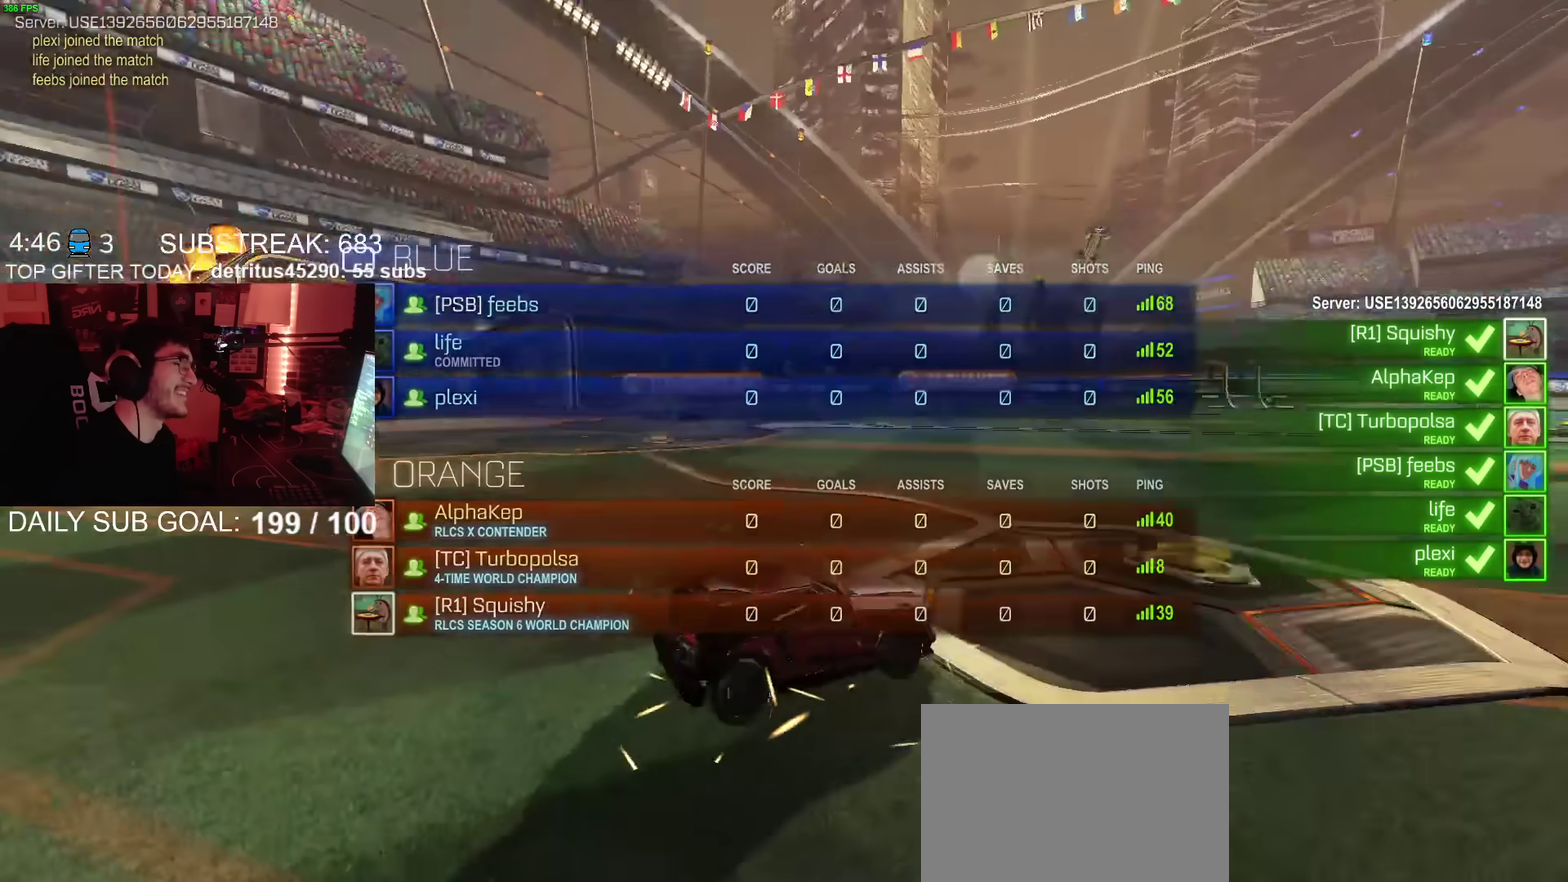
{"buttons": [], "left_stick": "center", "right_stick": "center", "events": [[166, "SELECT", "down"], [250, "SELECT", "up"], [267, "right_stick", "center"]]}
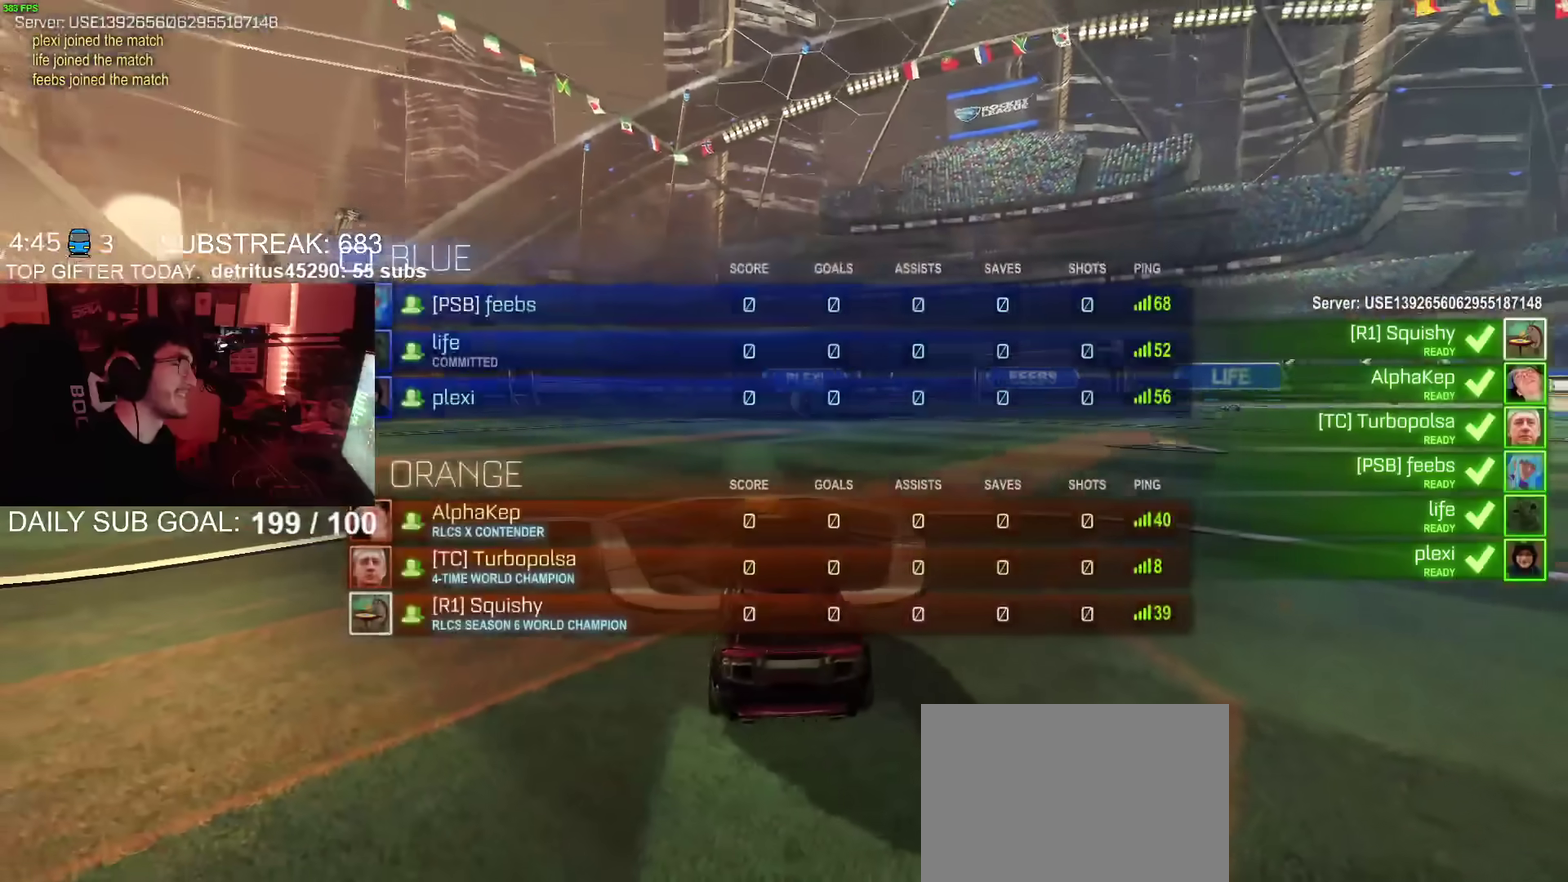
{"buttons": [], "left_stick": "center", "right_stick": "center", "events": []}
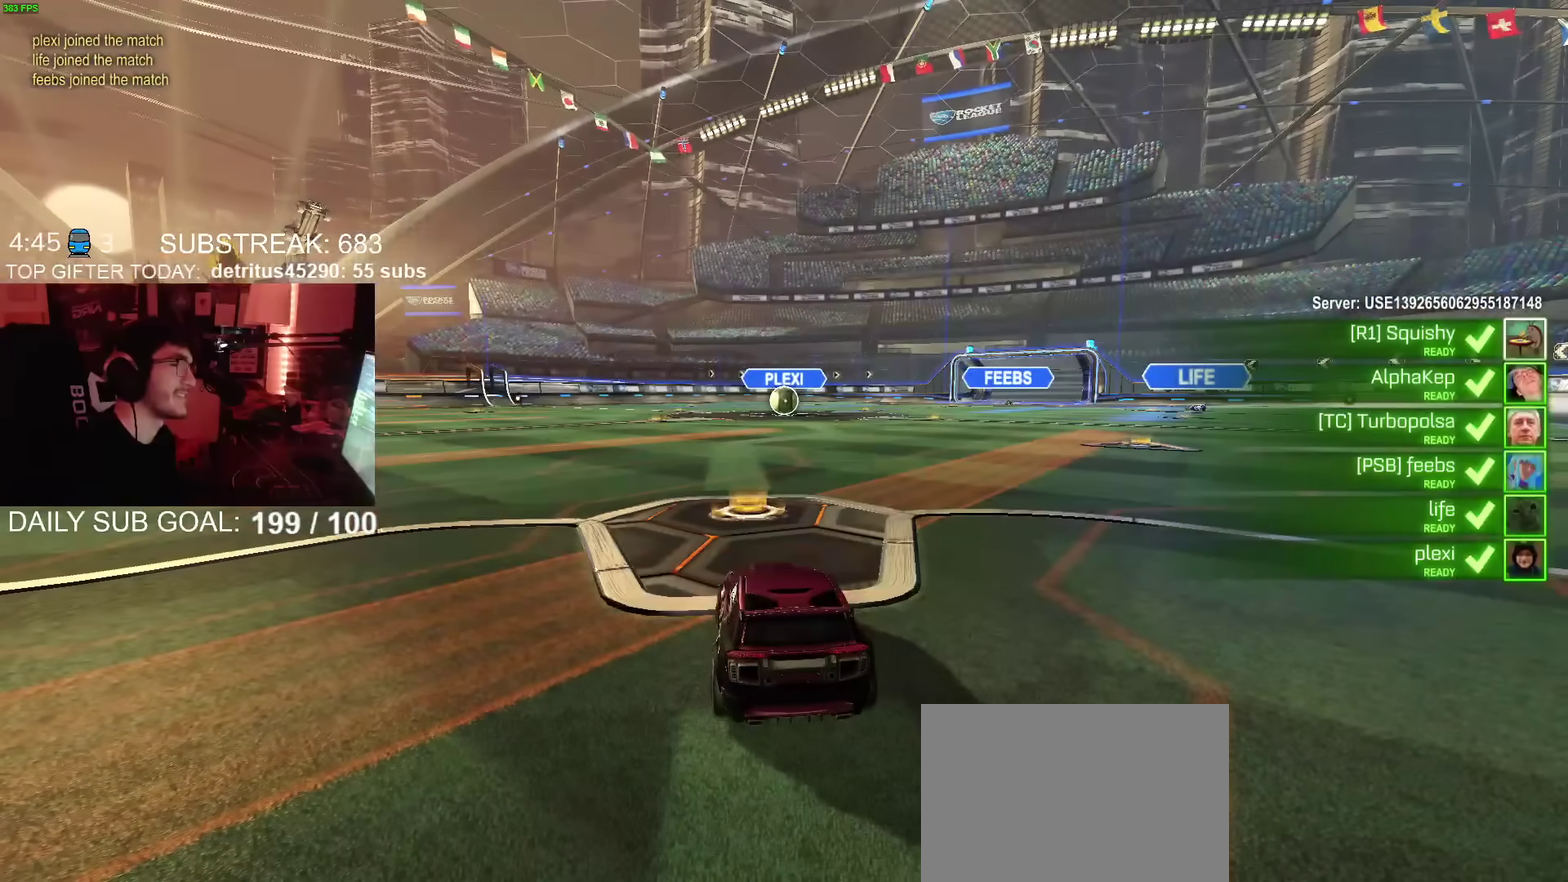
{"buttons": [], "left_stick": "center", "right_stick": "center", "events": []}
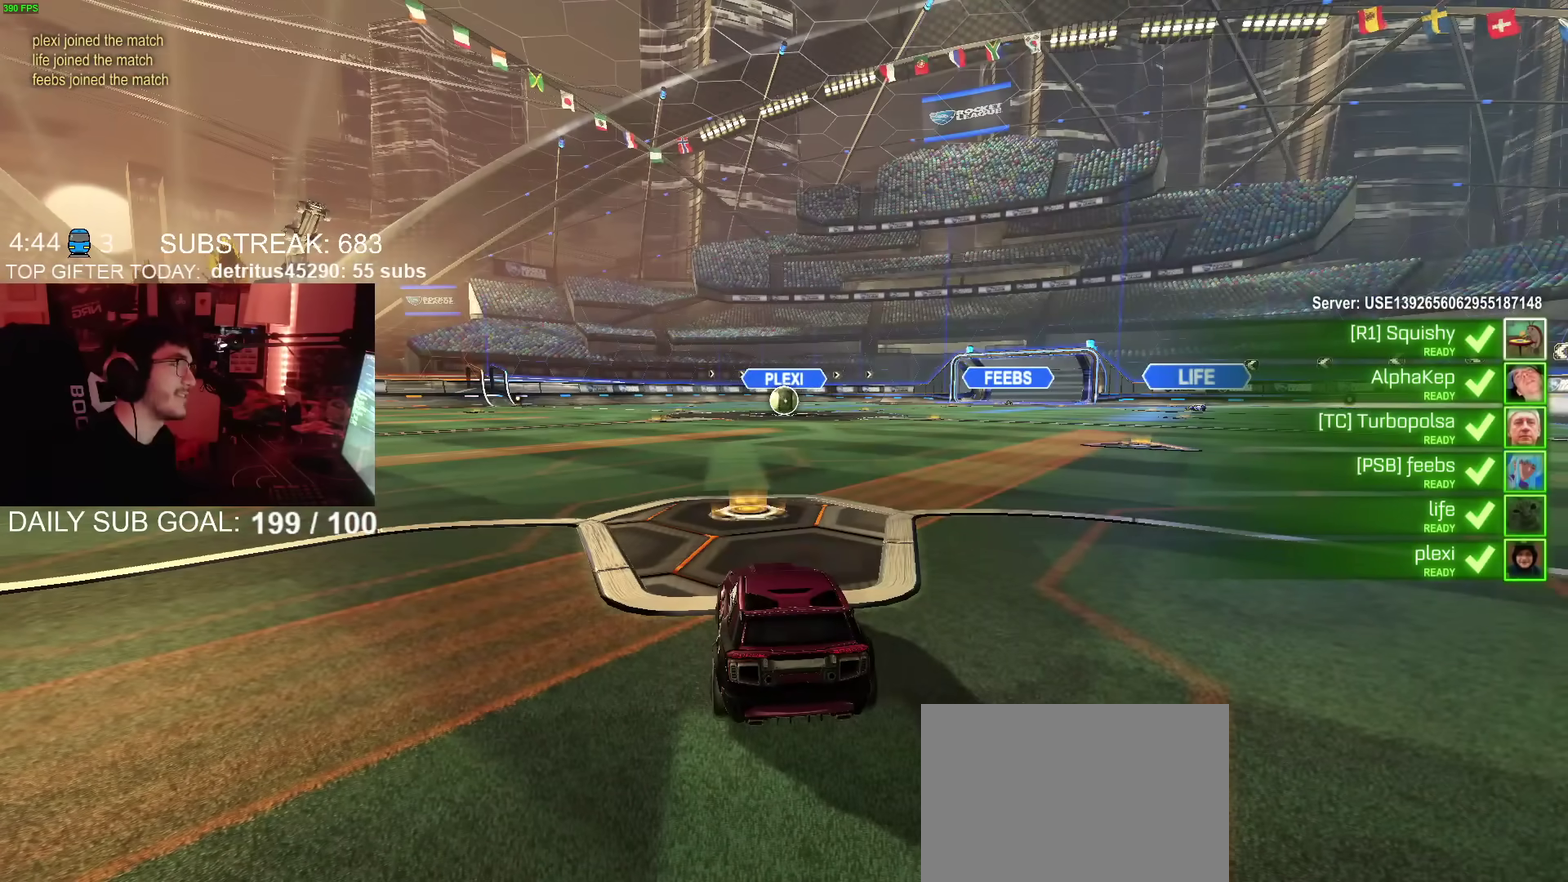
{"buttons": [], "left_stick": "center", "right_stick": "center", "events": []}
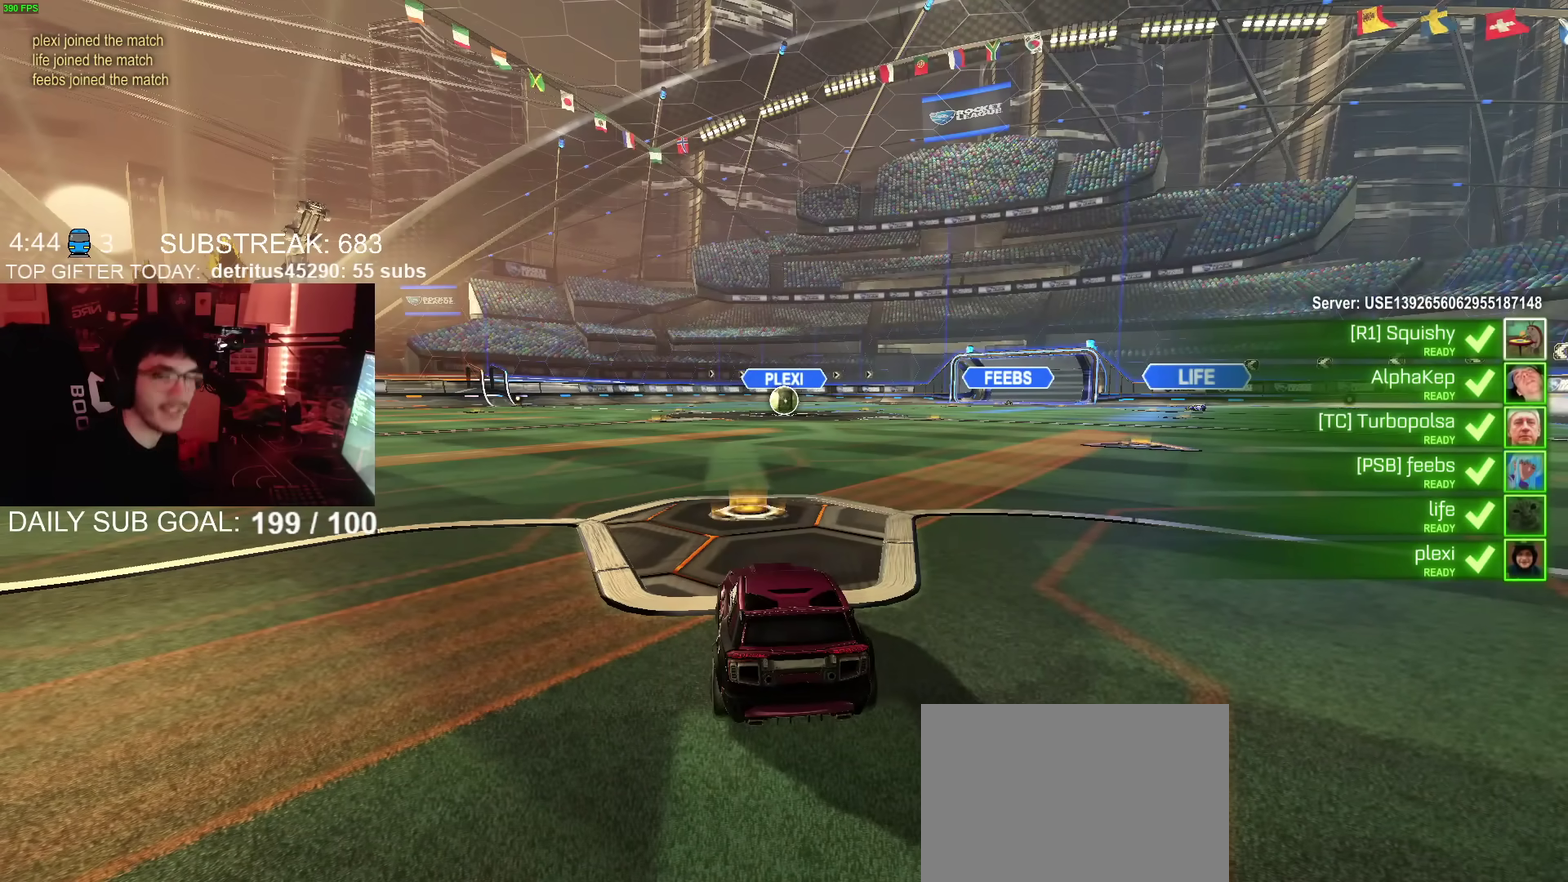
{"buttons": [], "left_stick": "center", "right_stick": "center", "events": []}
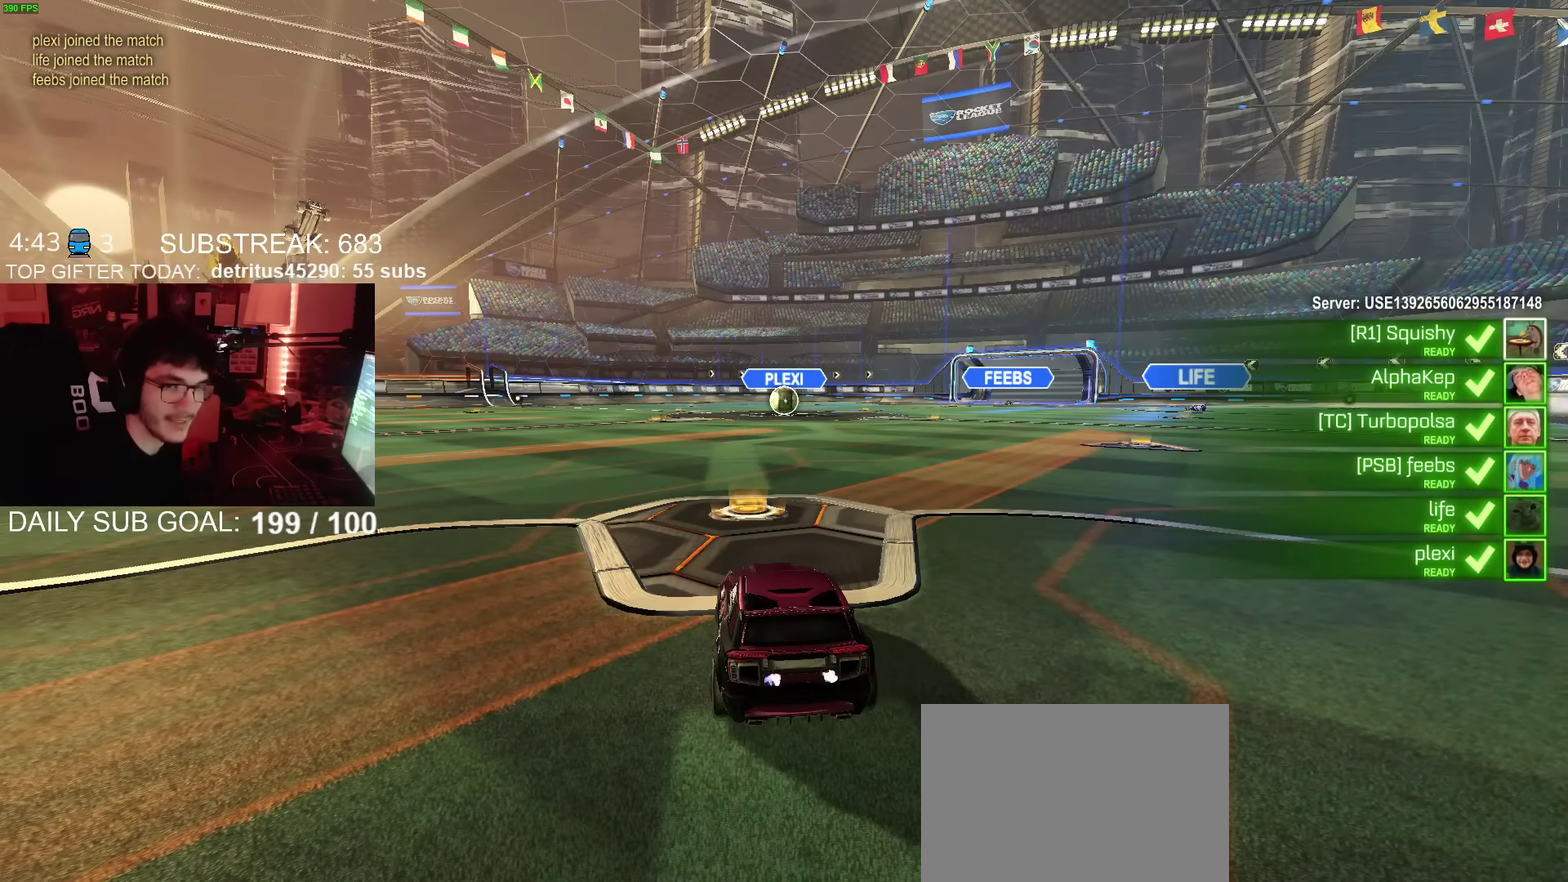
{"buttons": [], "left_stick": "center", "right_stick": "center", "events": []}
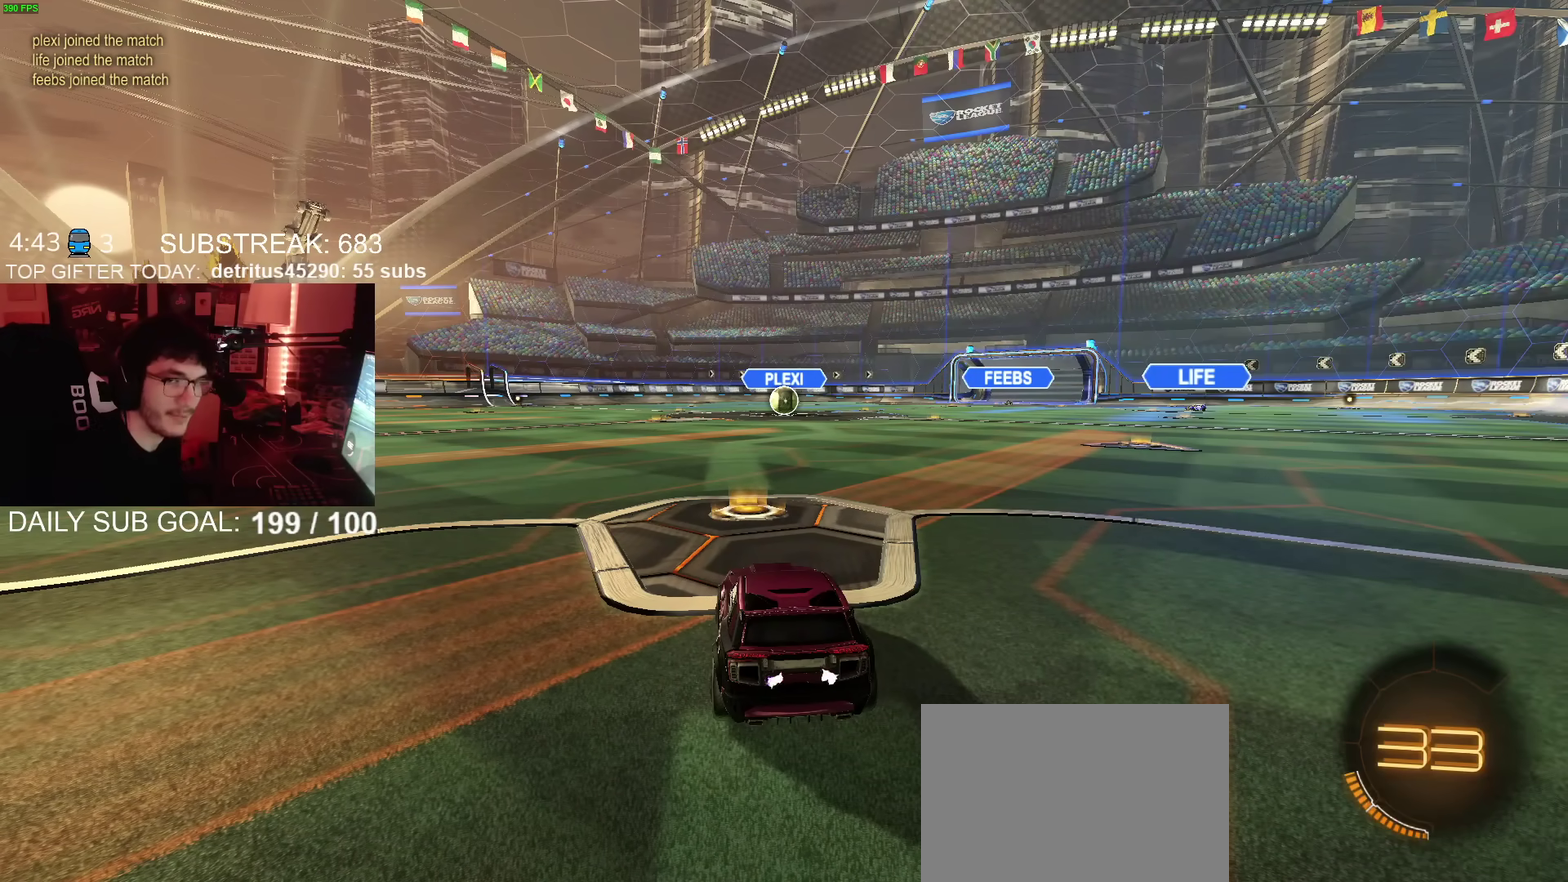
{"buttons": [], "left_stick": "left", "right_stick": "center", "events": [[267, "left_stick", "left"], [367, "left_stick", "up-right"], [400, "TRIANGLE", "down"], [450, "left_stick", "left"], [467, "TRIANGLE", "up"]]}
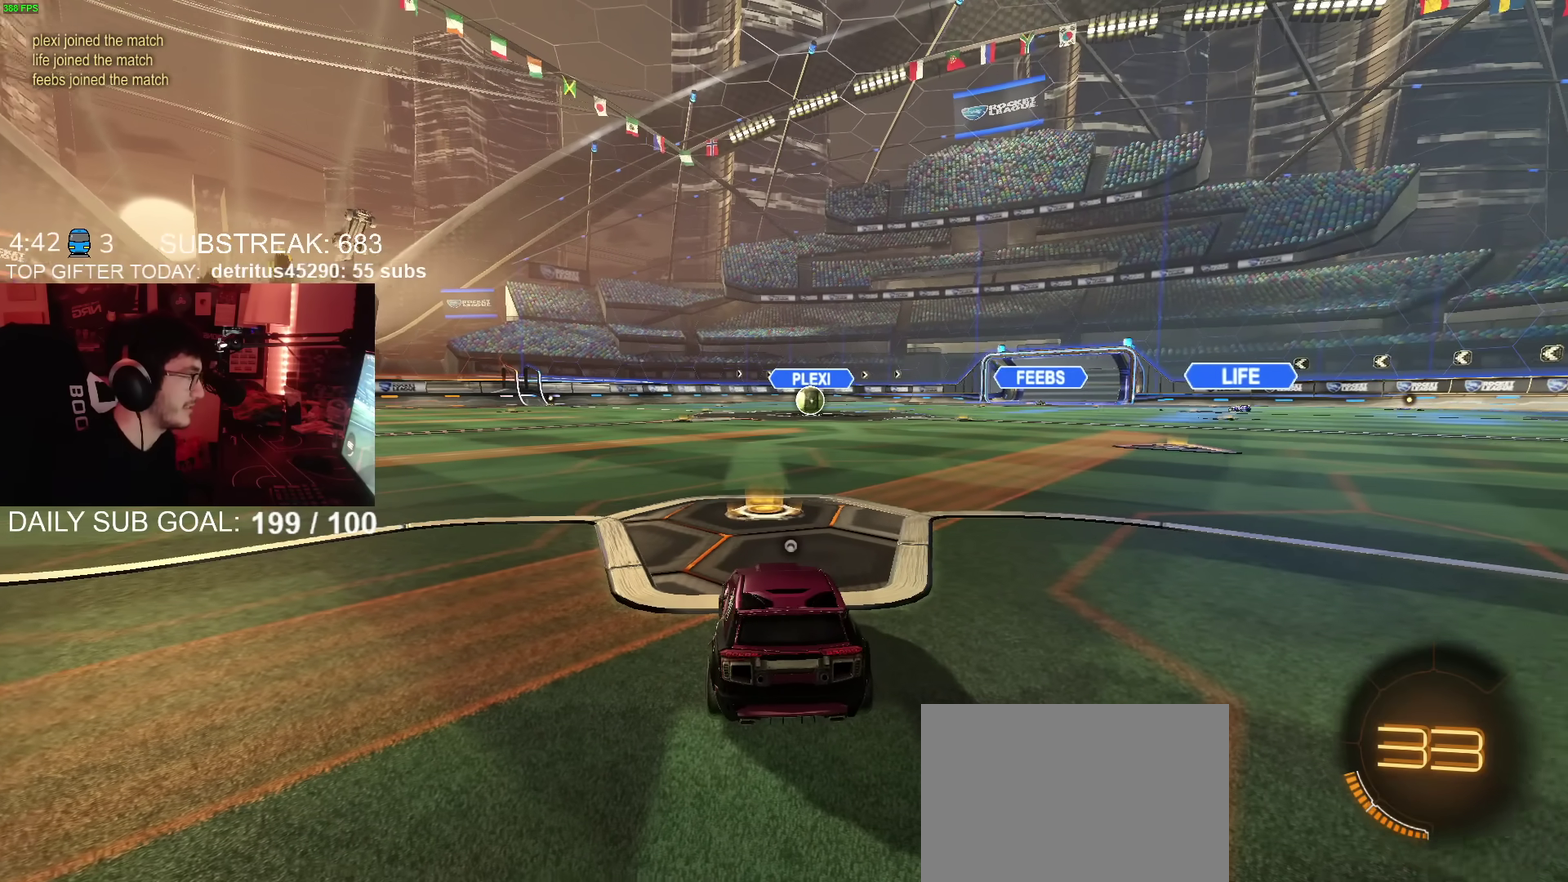
{"buttons": [], "left_stick": "center", "right_stick": "center", "events": [[34, "left_stick", "up-right"], [117, "left_stick", "left"], [217, "left_stick", "right"], [284, "left_stick", "left"], [368, "left_stick", "up-right"], [434, "left_stick", "center"]]}
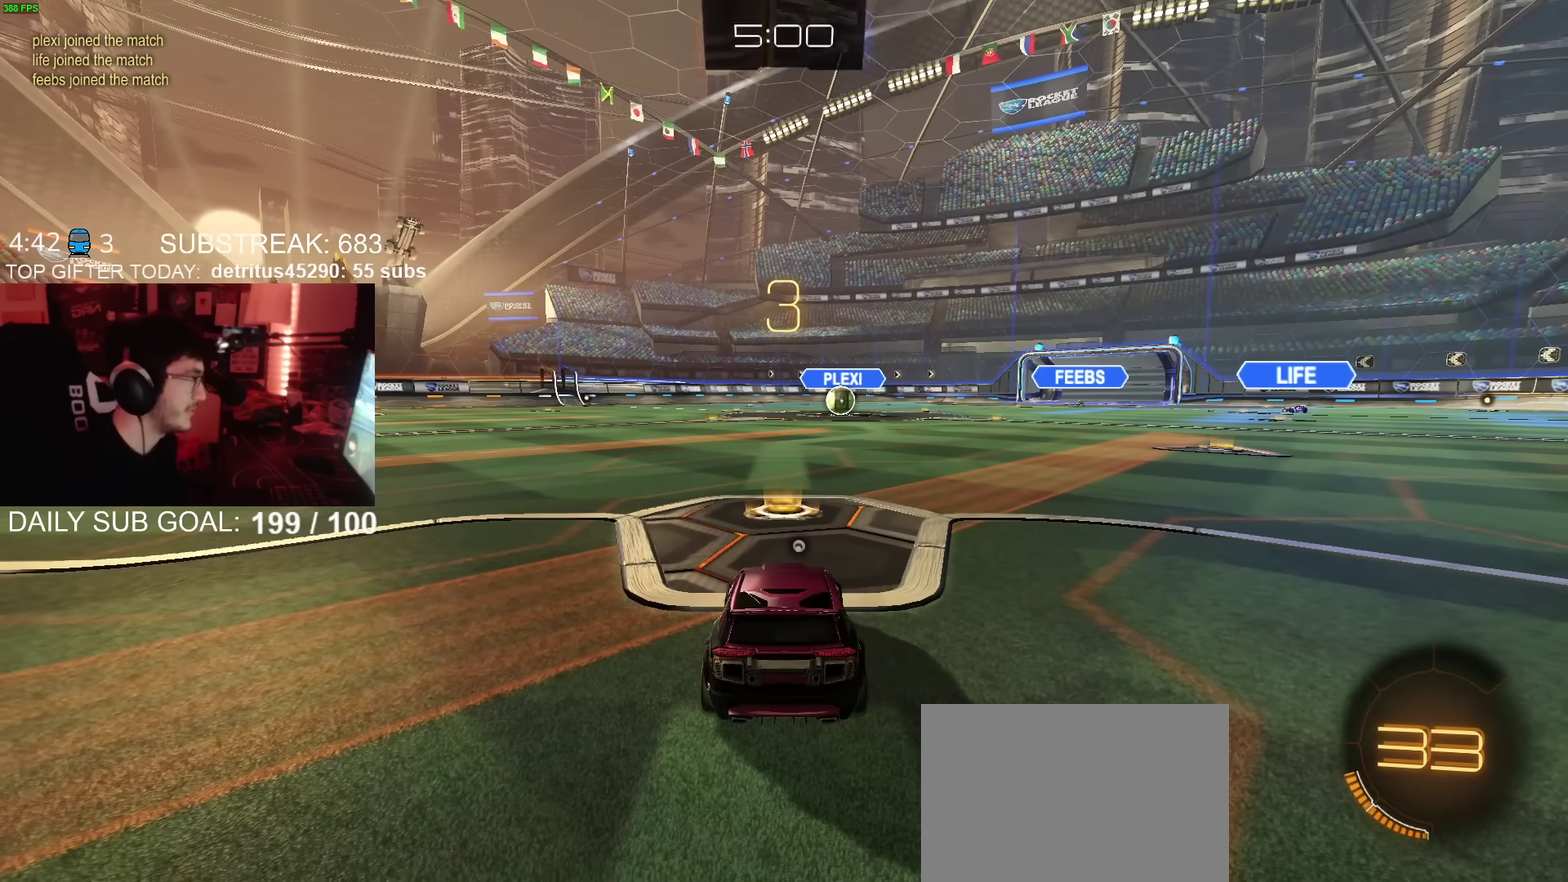
{"buttons": [], "left_stick": "center", "right_stick": "center", "events": []}
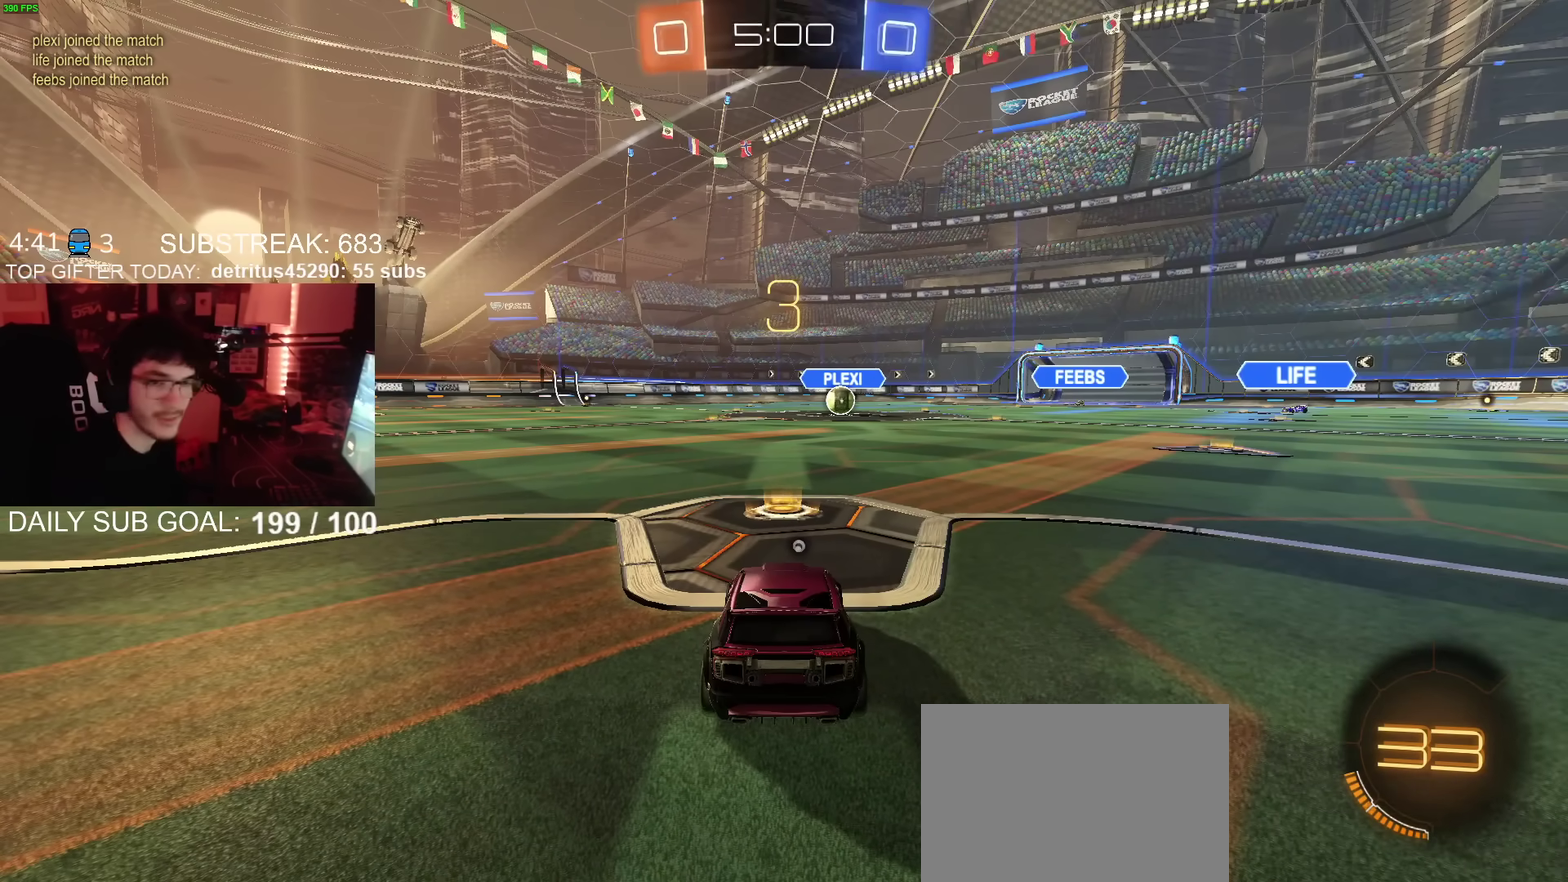
{"buttons": ["L2"], "left_stick": "center", "right_stick": "center"}
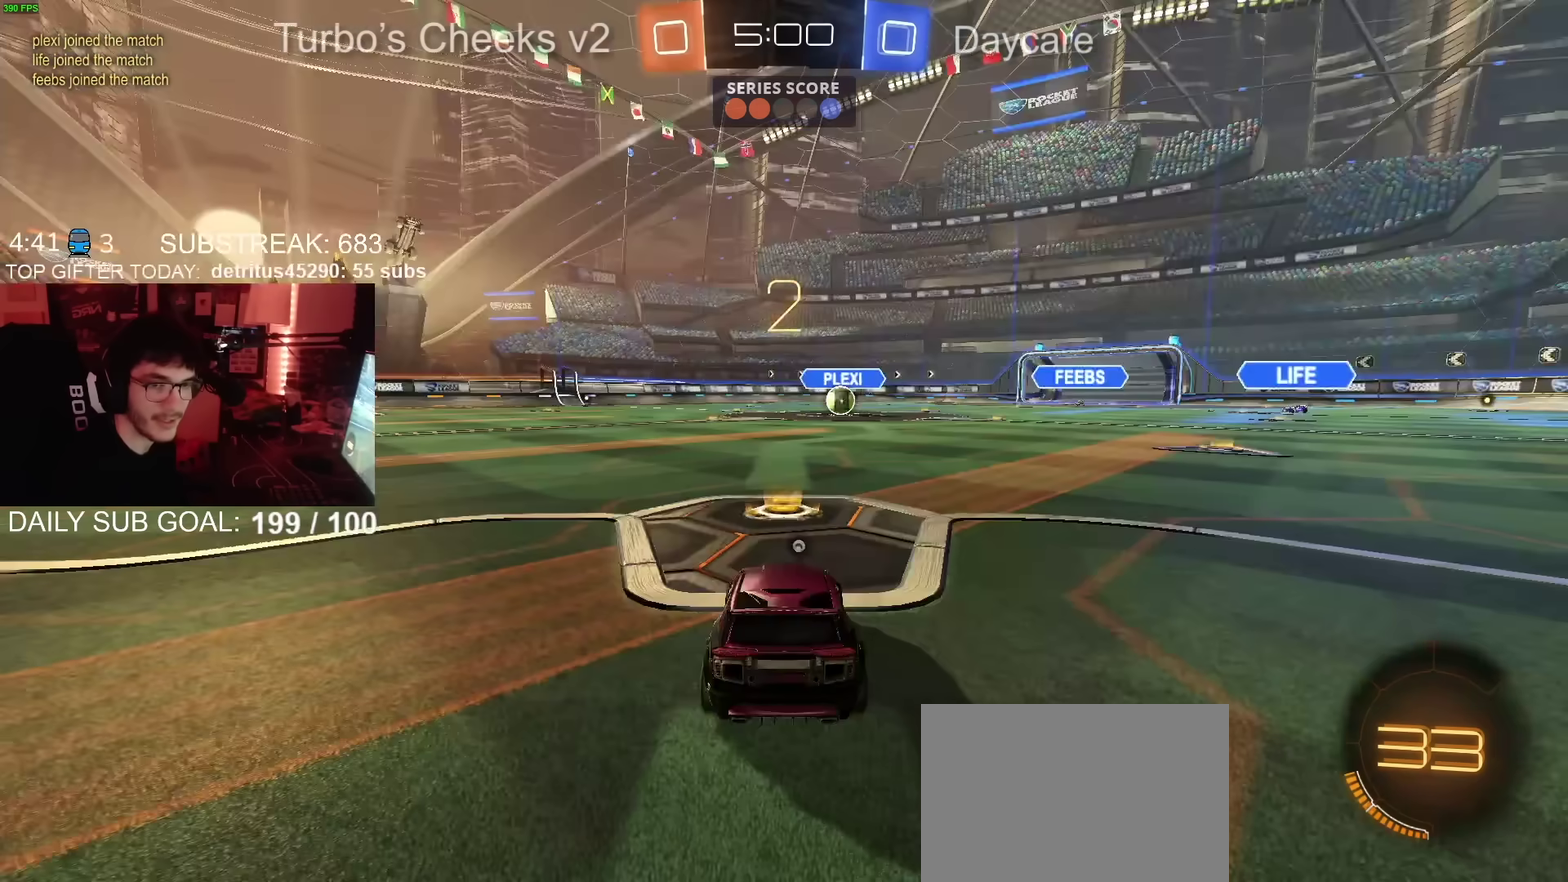
{"buttons": ["L2"], "left_stick": "center", "right_stick": "center"}
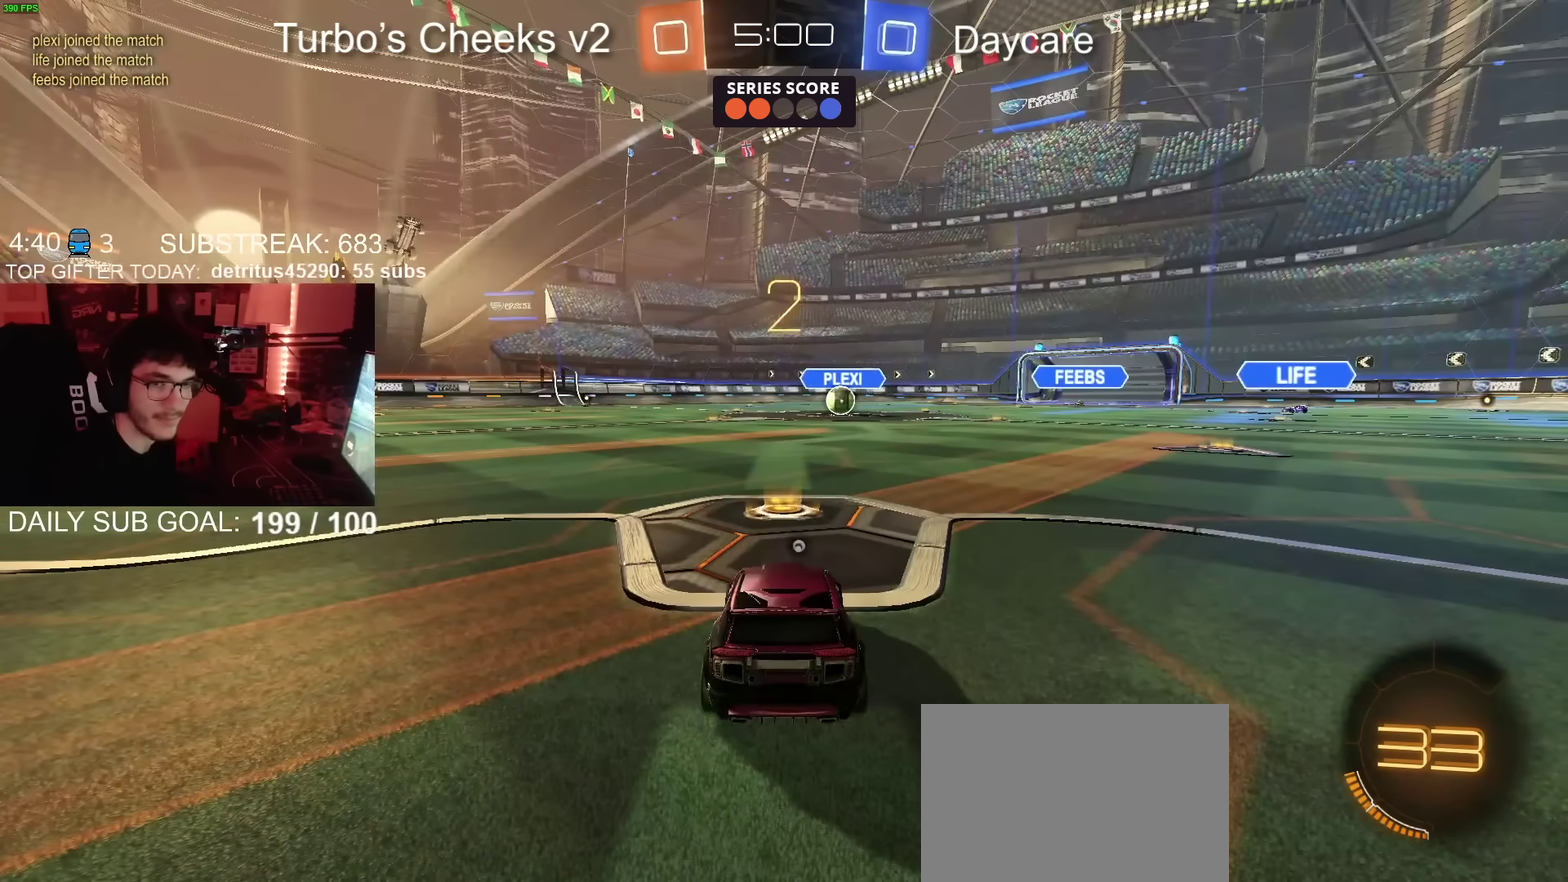
{"buttons": ["L2"], "left_stick": "center", "right_stick": "center", "events": []}
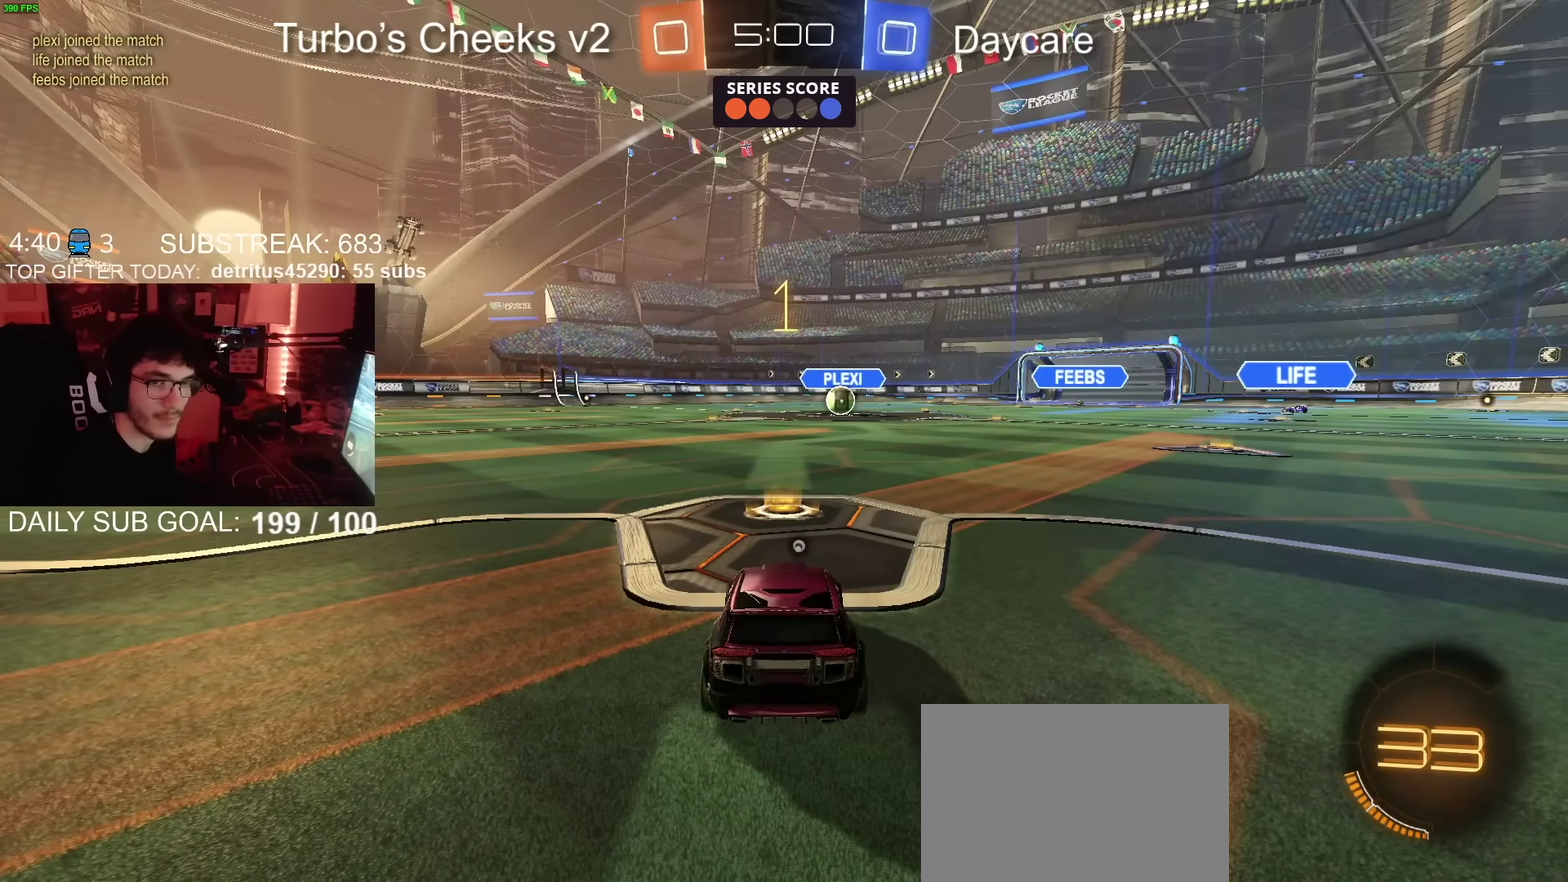
{"buttons": ["L2"], "left_stick": "center", "right_stick": "center", "events": []}
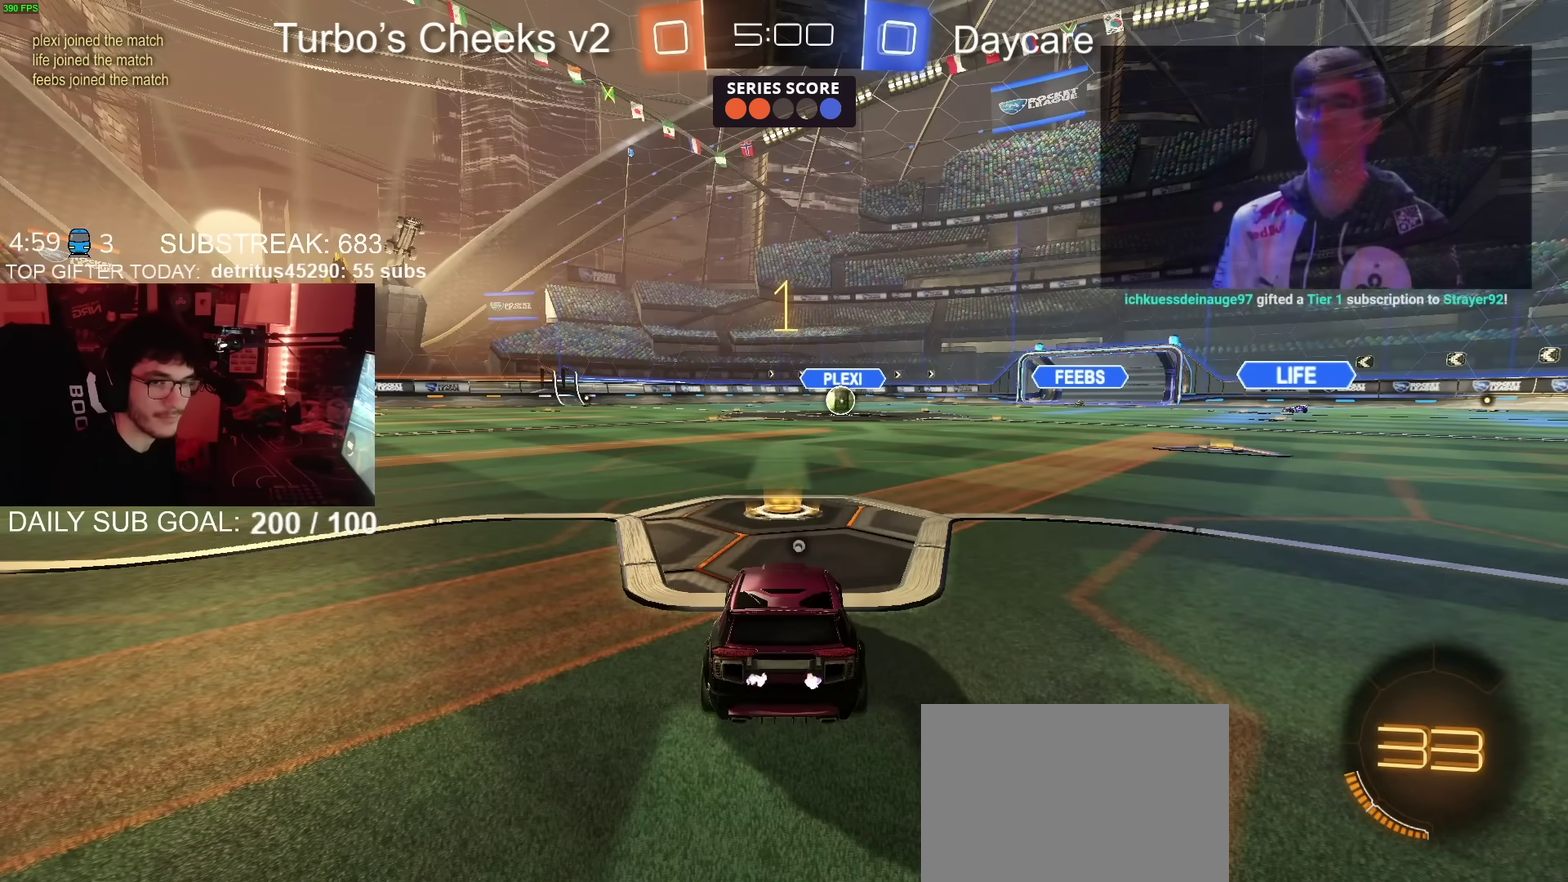
{"buttons": ["L2"], "left_stick": "down-left", "right_stick": "center", "events": [[201, "CROSS", "down"], [201, "left_stick", "down"], [401, "CROSS", "up"], [501, "left_stick", "down-left"]]}
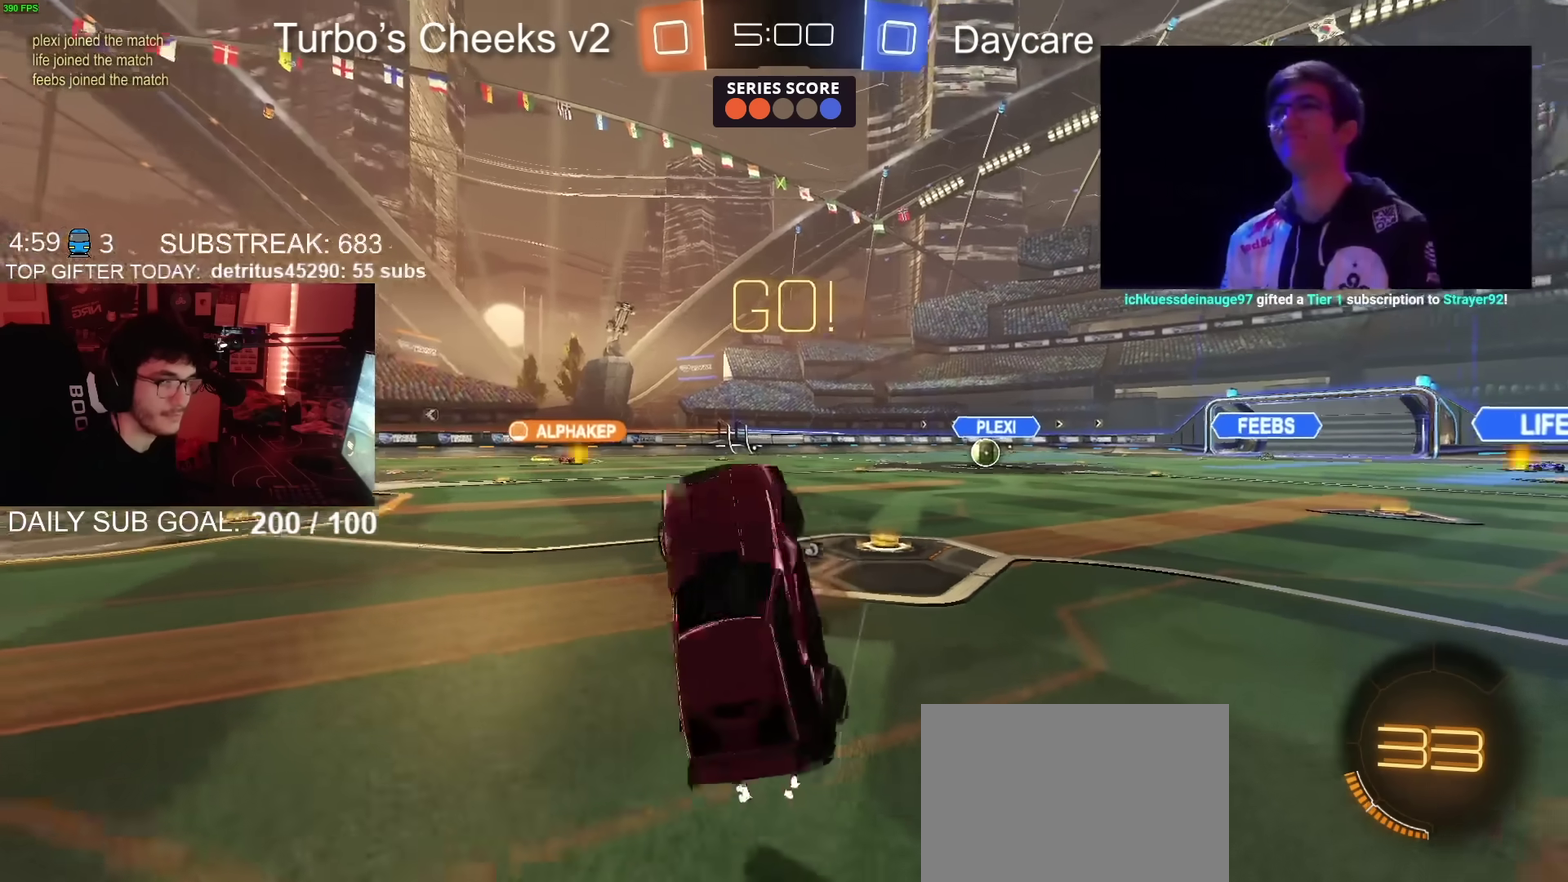
{"buttons": ["CIRCLE", "R2"], "left_stick": "up-left", "right_stick": "center", "events": [[67, "R2", "down"], [100, "CIRCLE", "down"], [117, "L2", "up"], [167, "TRIANGLE", "down"], [183, "left_stick", "up"], [284, "TRIANGLE", "up"], [500, "left_stick", "up-left"]]}